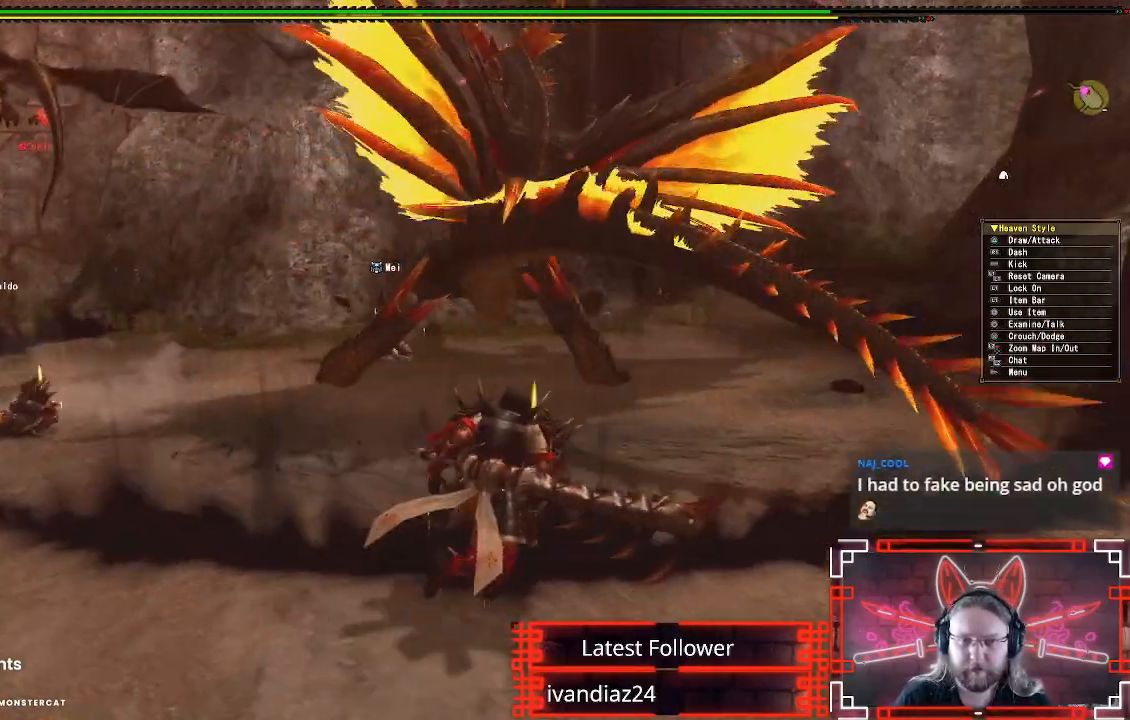
Gameplay with a controller (Xbox layout); each line is a JSON object with the inputs held at the frame after it. "events" lists button and stick changes between this image and that frame as [ms after this image, input, new state], when the widget could be followed in between. Not read: R3.
{"buttons": ["R1"], "left_stick": "up-right", "right_stick": "center", "events": []}
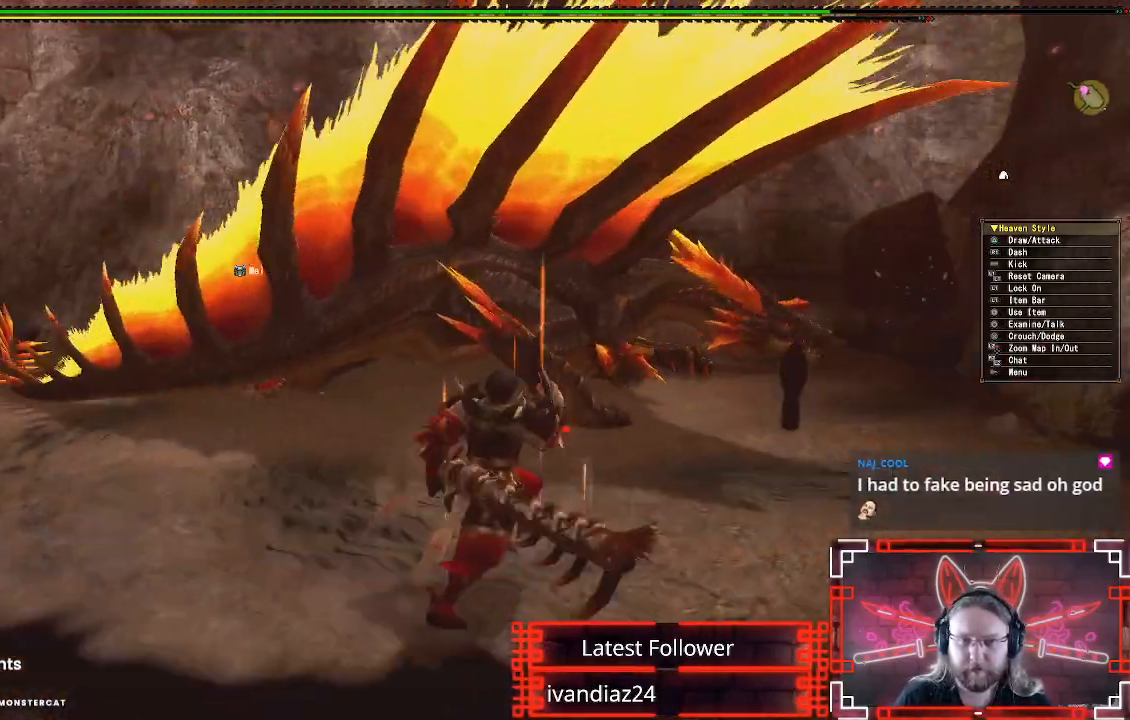
{"buttons": [], "left_stick": "right", "right_stick": "left", "events": [[17, "R1", "up"], [200, "left_stick", "right"], [417, "right_stick", "left"]]}
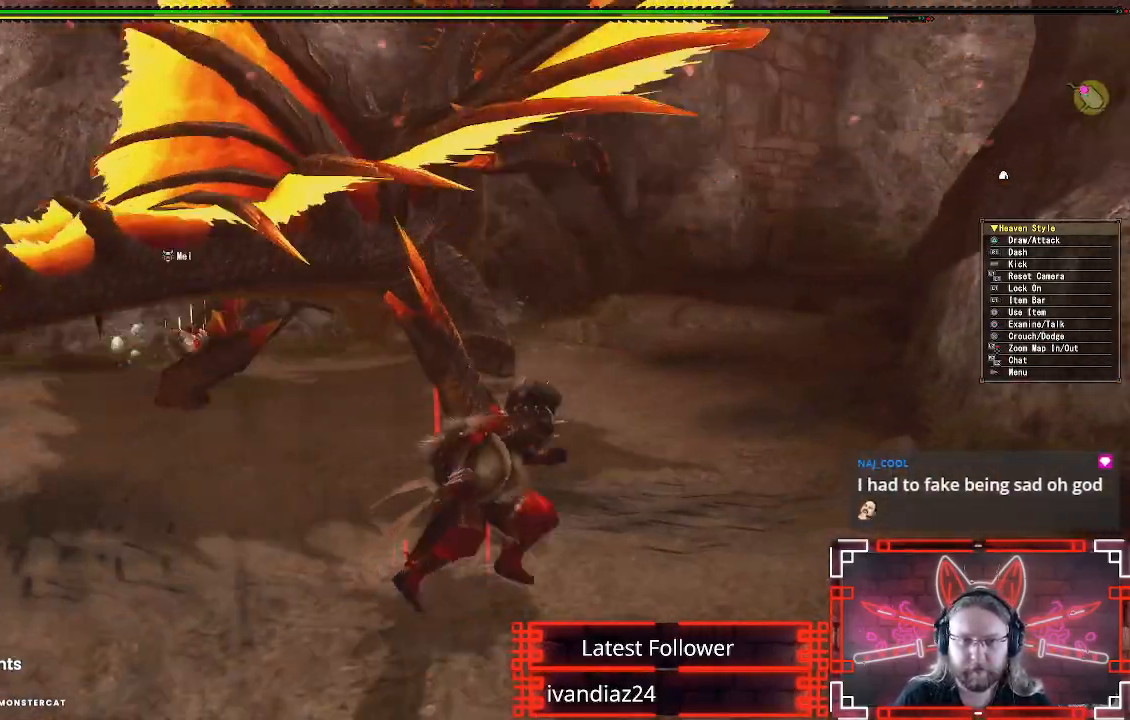
{"buttons": ["R1"], "left_stick": "up-right", "right_stick": "center", "events": [[33, "R1", "down"], [67, "left_stick", "up-right"], [67, "right_stick", "center"]]}
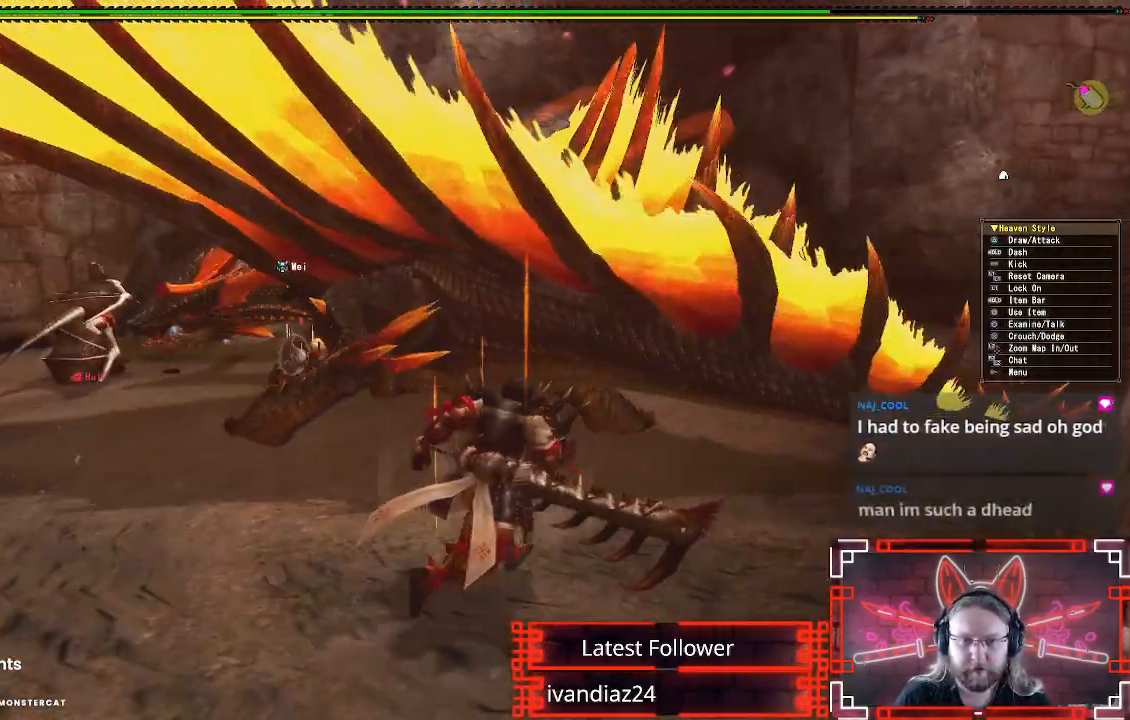
{"buttons": ["R1"], "left_stick": "up-left", "right_stick": "center", "events": [[17, "right_stick", "left"], [83, "right_stick", "center"], [483, "left_stick", "up-left"]]}
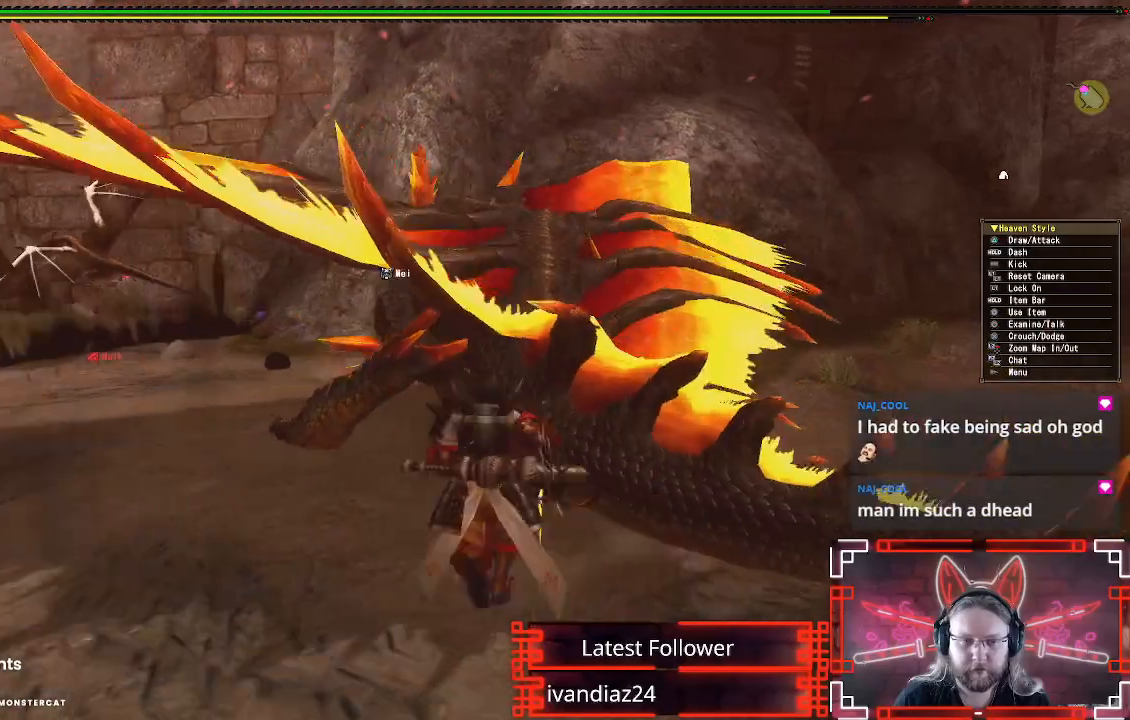
{"buttons": ["R1"], "left_stick": "left", "right_stick": "center", "events": [[33, "left_stick", "left"], [33, "right_stick", "up-right"], [450, "right_stick", "center"]]}
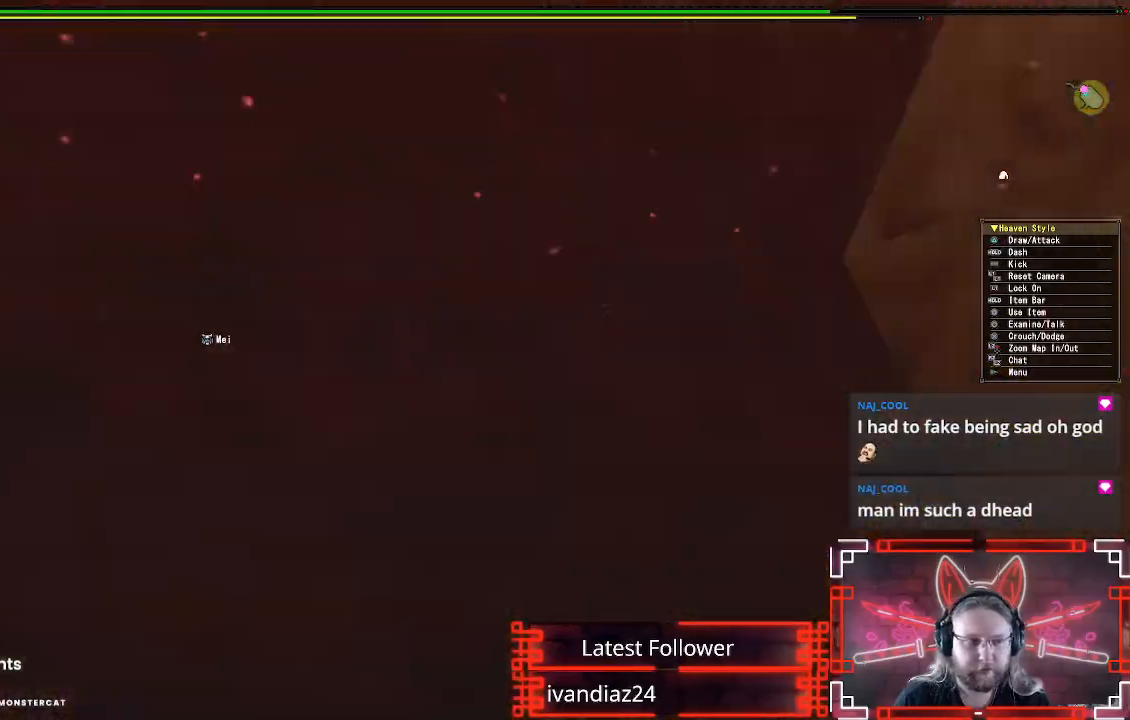
{"buttons": ["R1", "R2"], "left_stick": "left", "right_stick": "right", "events": [[17, "R1", "up"], [317, "right_stick", "right"], [367, "R1", "down"], [367, "R2", "down"], [450, "R2", "up"], [500, "R2", "down"]]}
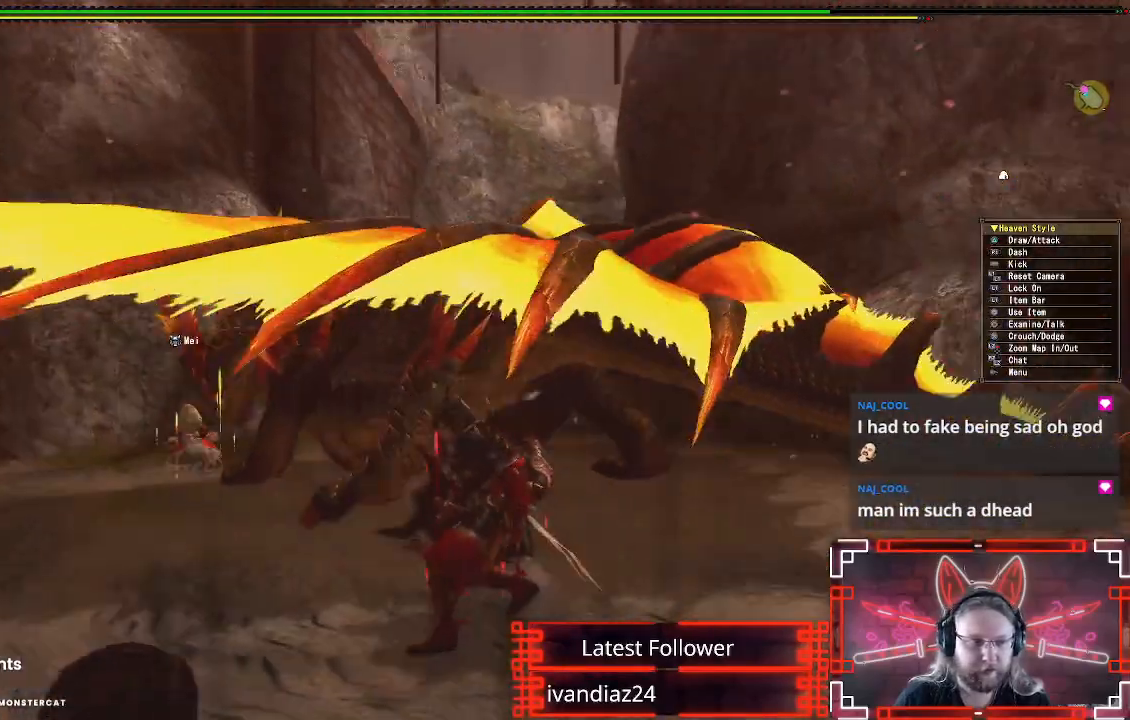
{"buttons": [], "left_stick": "down-left", "right_stick": "center", "events": [[17, "right_stick", "center"], [117, "R1", "up"], [117, "R2", "up"], [283, "right_stick", "right"], [450, "left_stick", "down-left"], [467, "right_stick", "center"]]}
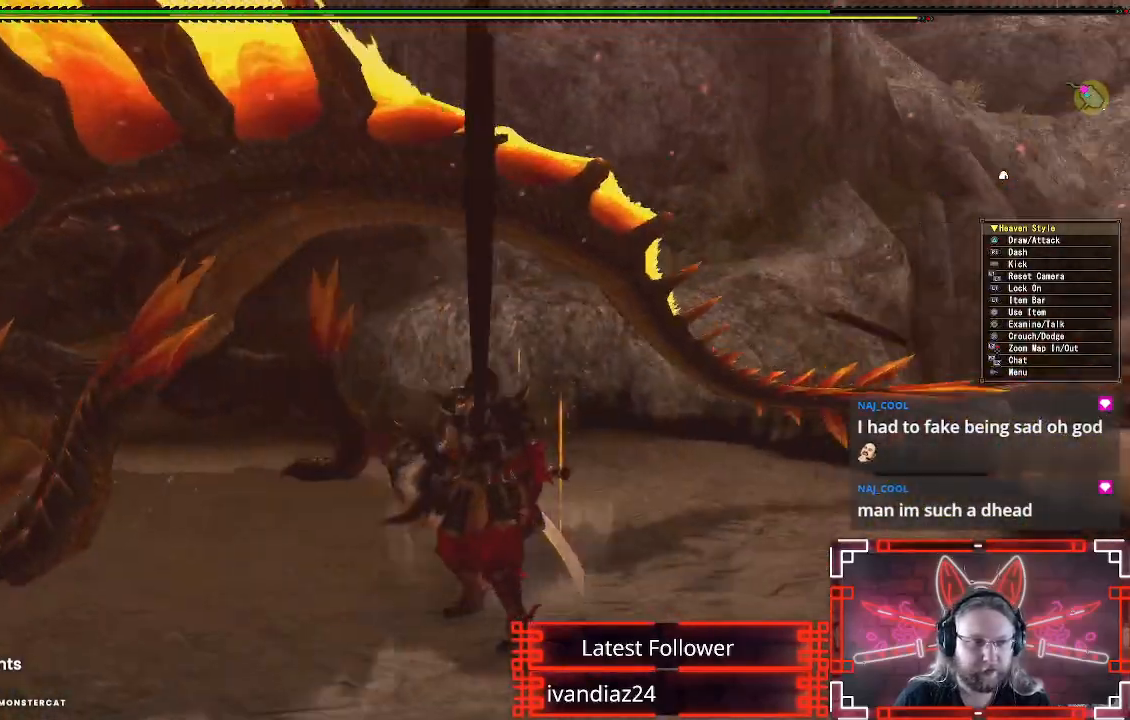
{"buttons": ["R1", "R2"], "left_stick": "down-left", "right_stick": "center", "events": [[183, "R1", "down"], [183, "R2", "down"], [350, "R2", "up"], [433, "R2", "down"]]}
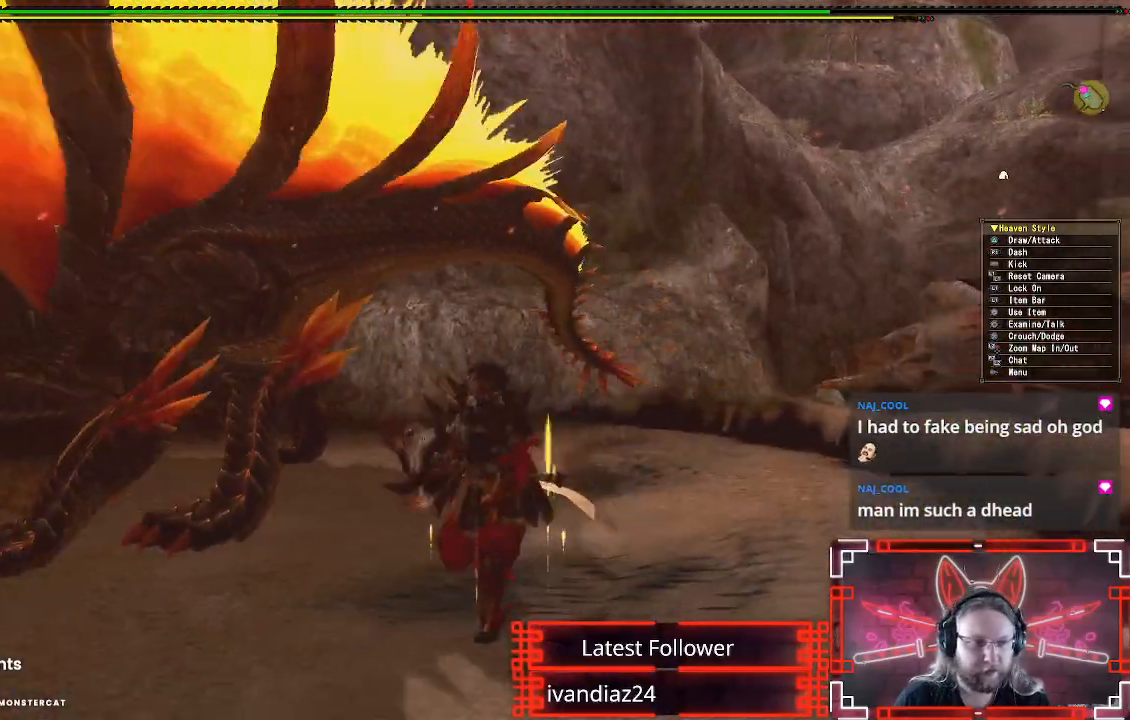
{"buttons": ["R1"], "left_stick": "down", "right_stick": "center", "events": [[17, "left_stick", "down"], [100, "R2", "up"], [267, "R2", "down"], [333, "R2", "up"]]}
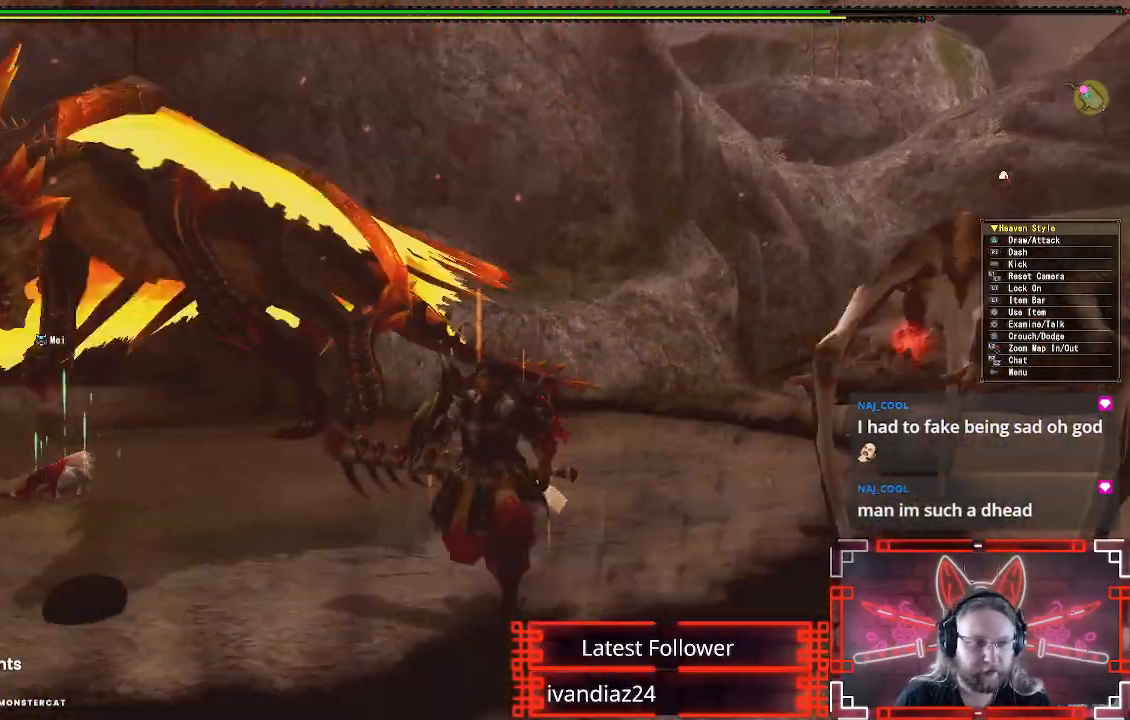
{"buttons": [], "left_stick": "down", "right_stick": "center", "events": [[267, "R1", "up"]]}
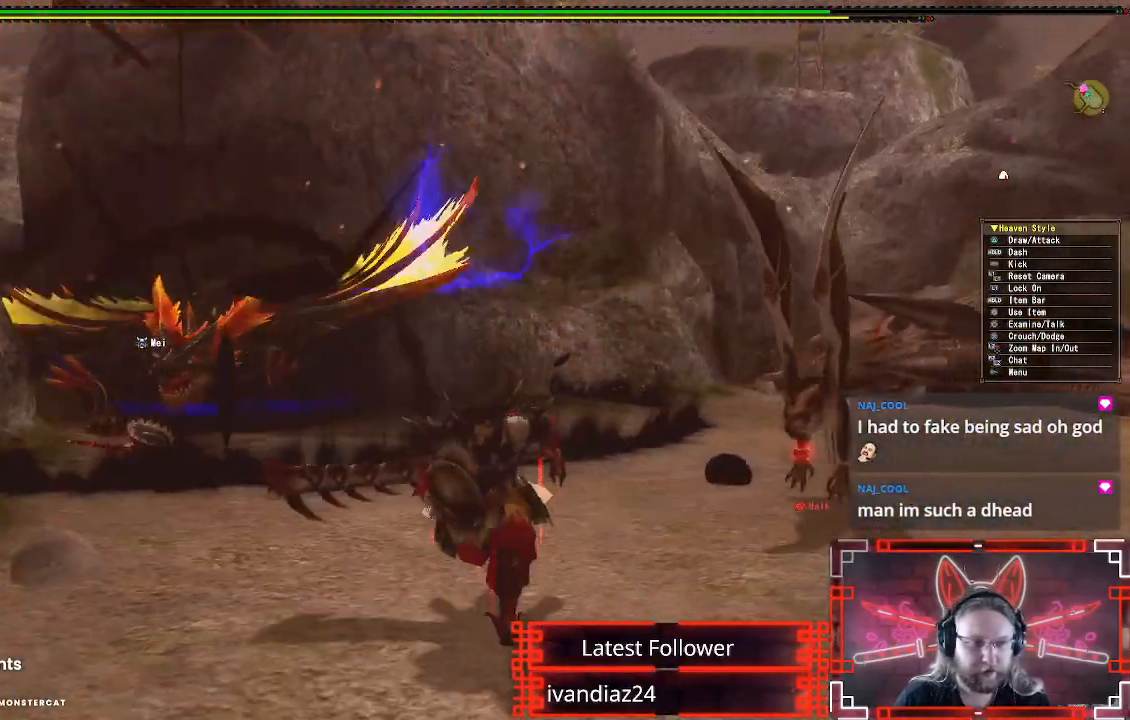
{"buttons": ["R1"], "left_stick": "down-right", "right_stick": "down-left", "events": [[383, "right_stick", "down-left"], [400, "left_stick", "down-right"], [433, "R1", "down"]]}
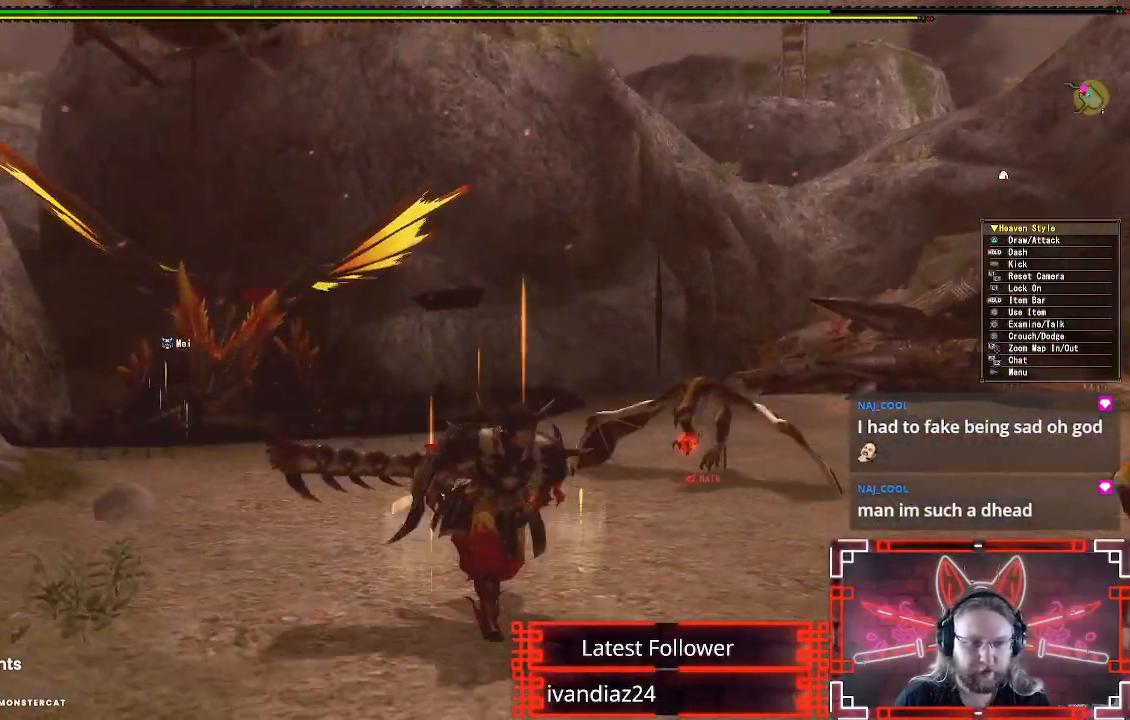
{"buttons": [], "left_stick": "right", "right_stick": "down-left", "events": [[117, "right_stick", "center"], [233, "R1", "up"], [267, "R1", "down"], [300, "R1", "up"], [383, "left_stick", "right"], [400, "right_stick", "down-left"]]}
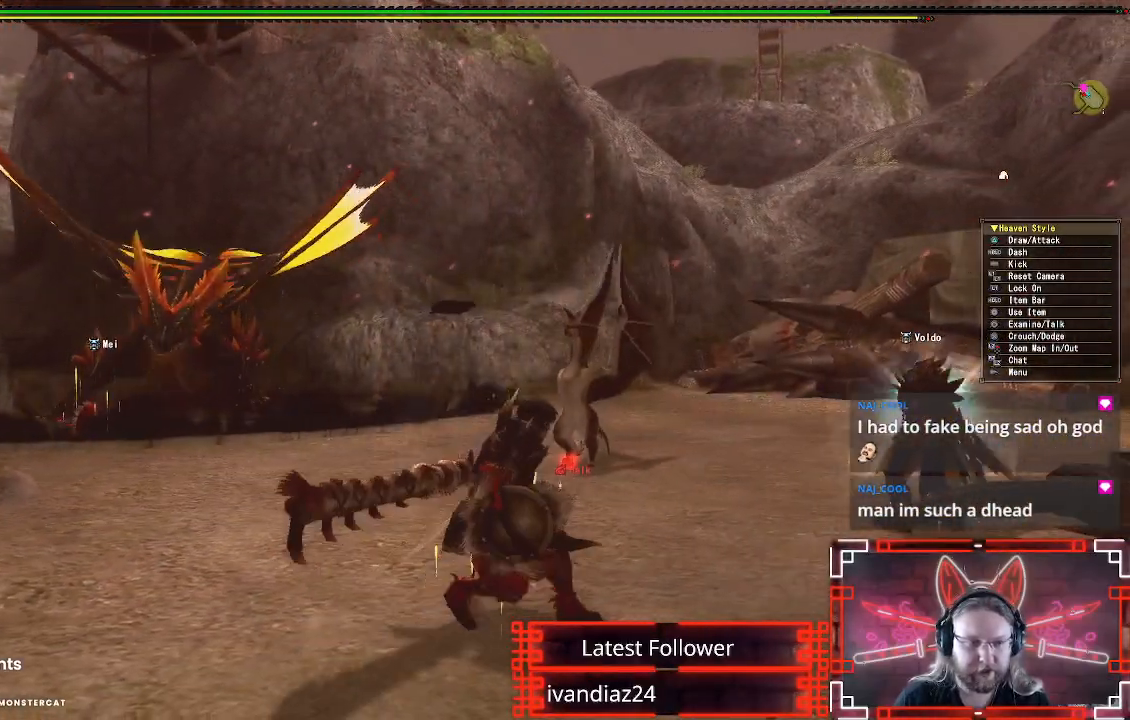
{"buttons": ["R1"], "left_stick": "right", "right_stick": "center", "events": [[33, "right_stick", "center"], [250, "R1", "down"], [267, "right_stick", "left"], [383, "right_stick", "center"]]}
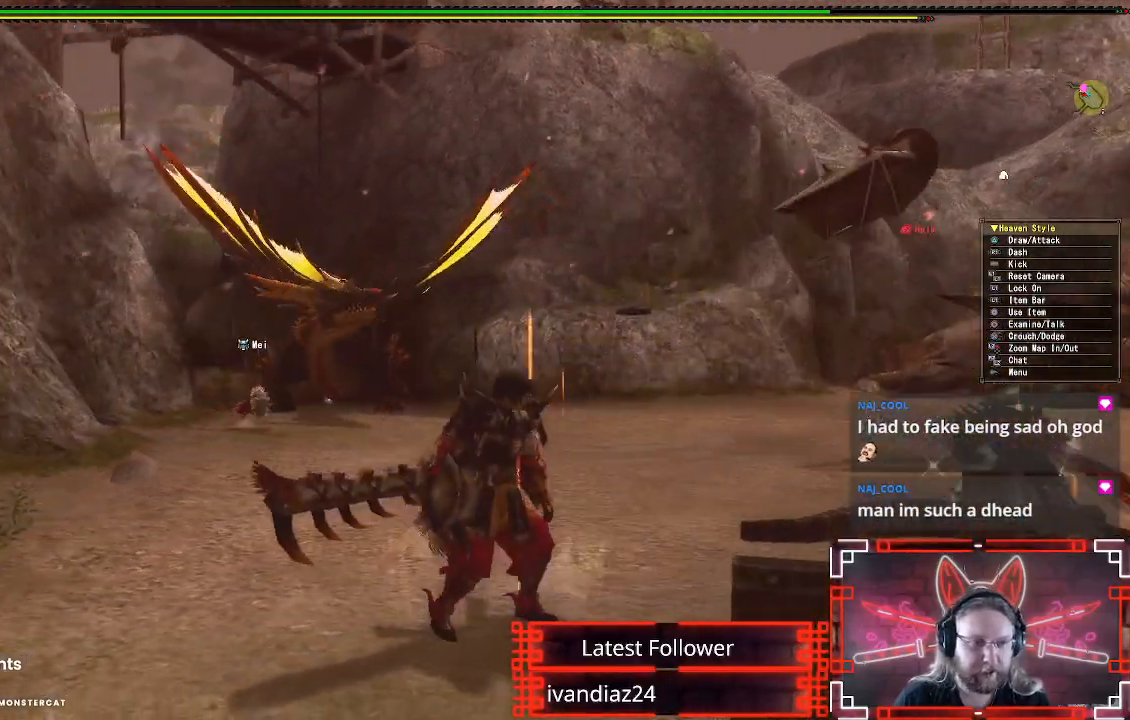
{"buttons": ["R1"], "left_stick": "up-right", "right_stick": "down-left", "events": [[317, "left_stick", "up-right"], [500, "right_stick", "down-left"]]}
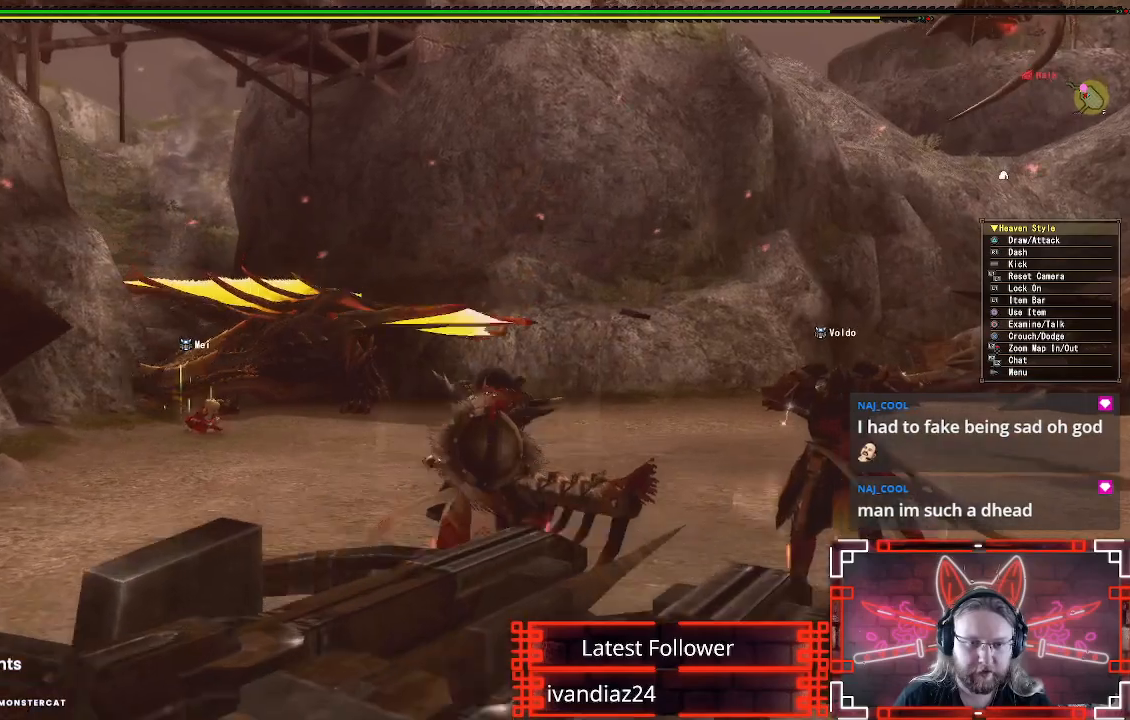
{"buttons": [], "left_stick": "up-right", "right_stick": "center", "events": [[150, "right_stick", "center"], [450, "R1", "up"]]}
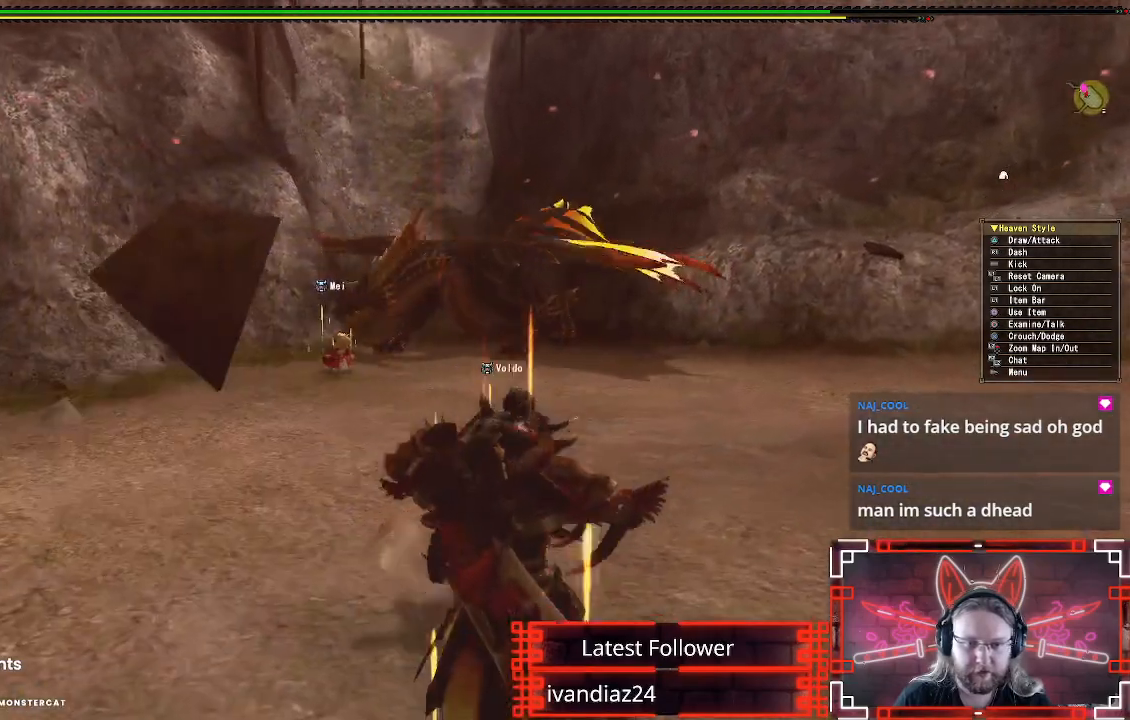
{"buttons": ["A"], "left_stick": "up", "right_stick": "center", "events": [[217, "left_stick", "up"], [367, "A", "down"]]}
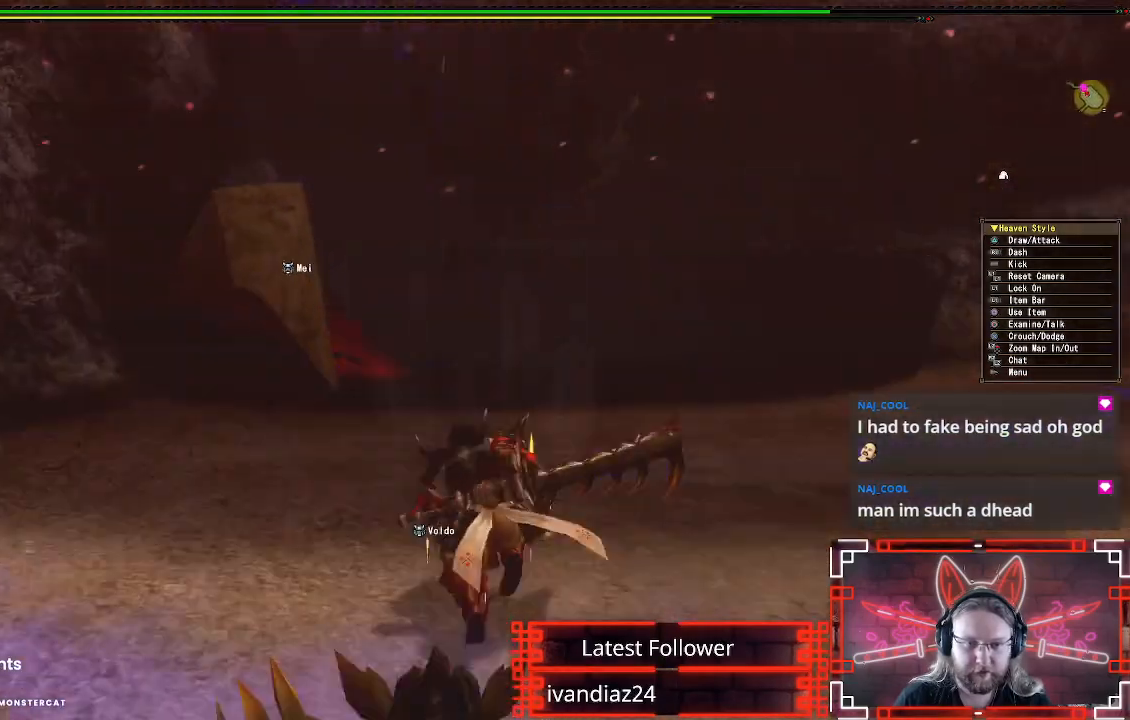
{"buttons": [], "left_stick": "up", "right_stick": "center", "events": [[117, "A", "up"]]}
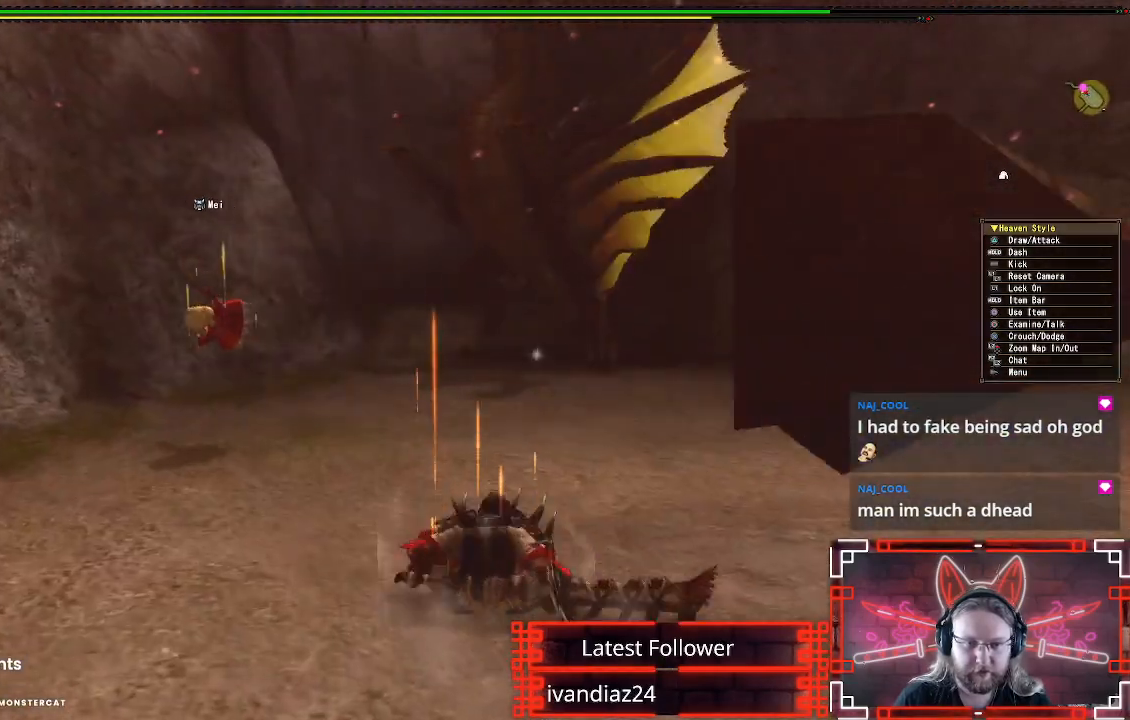
{"buttons": ["R1"], "left_stick": "up", "right_stick": "center", "events": [[267, "R1", "down"]]}
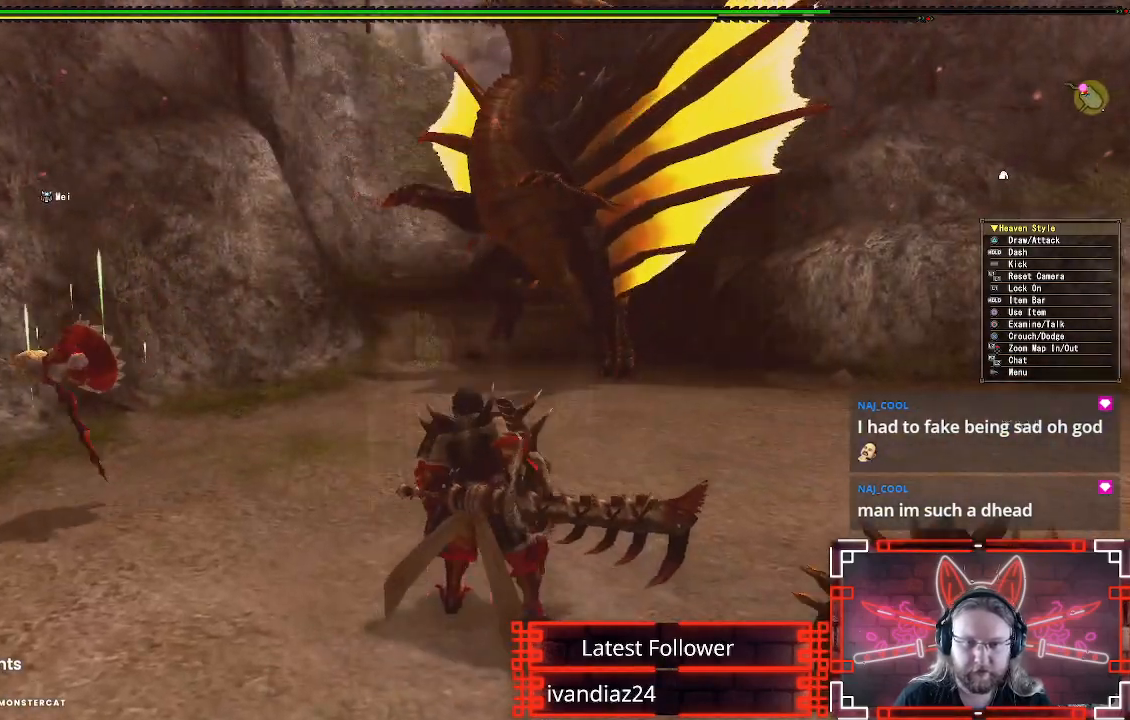
{"buttons": [], "left_stick": "right", "right_stick": "center", "events": [[100, "left_stick", "up-right"], [200, "R1", "up"], [333, "left_stick", "right"]]}
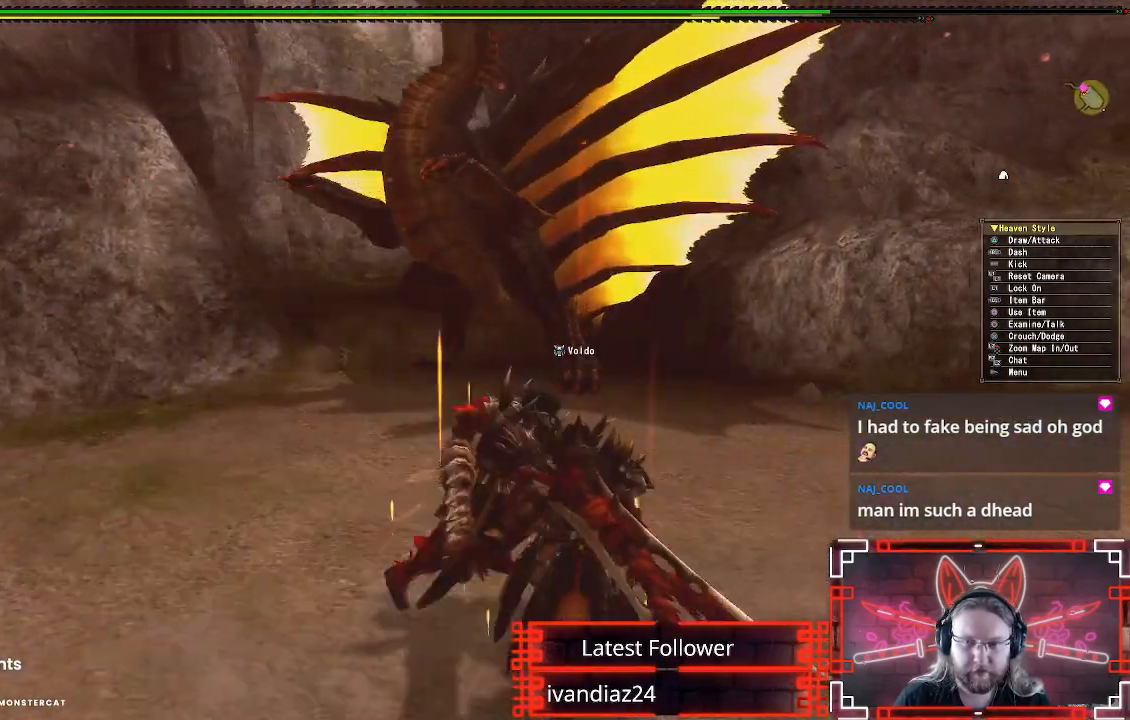
{"buttons": [], "left_stick": "up-left", "right_stick": "center", "events": [[133, "left_stick", "up-right"], [300, "left_stick", "up"], [467, "left_stick", "up-left"]]}
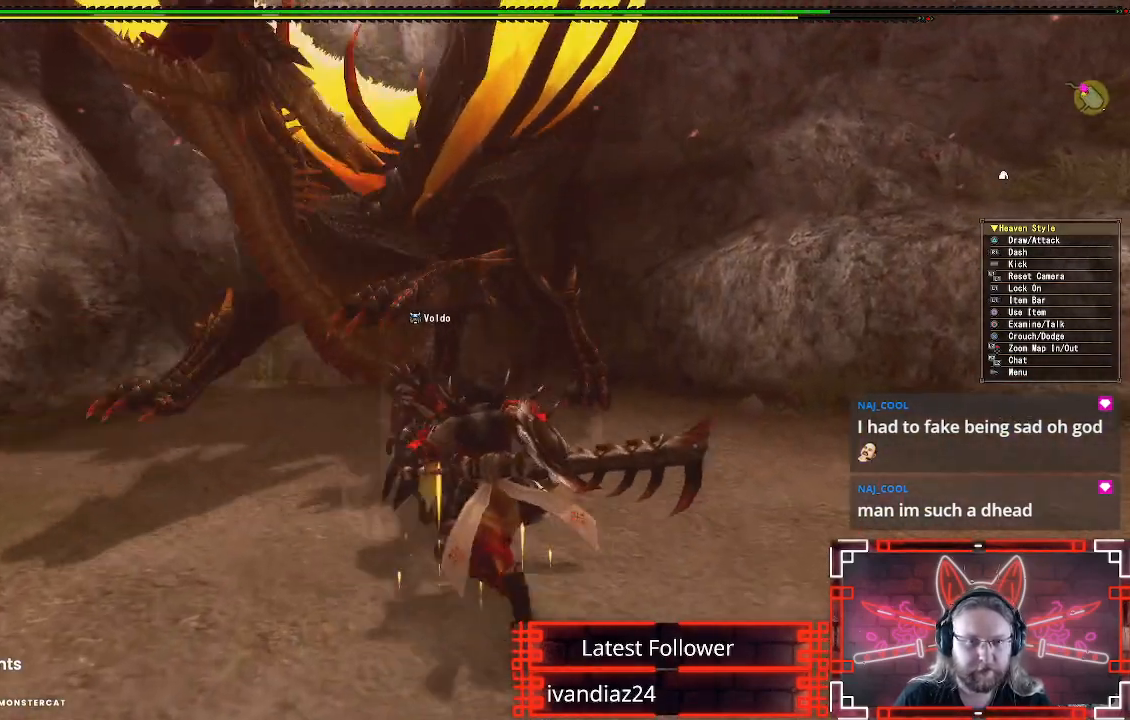
{"buttons": ["Y"], "left_stick": "up-left", "right_stick": "center", "events": [[383, "Y", "down"]]}
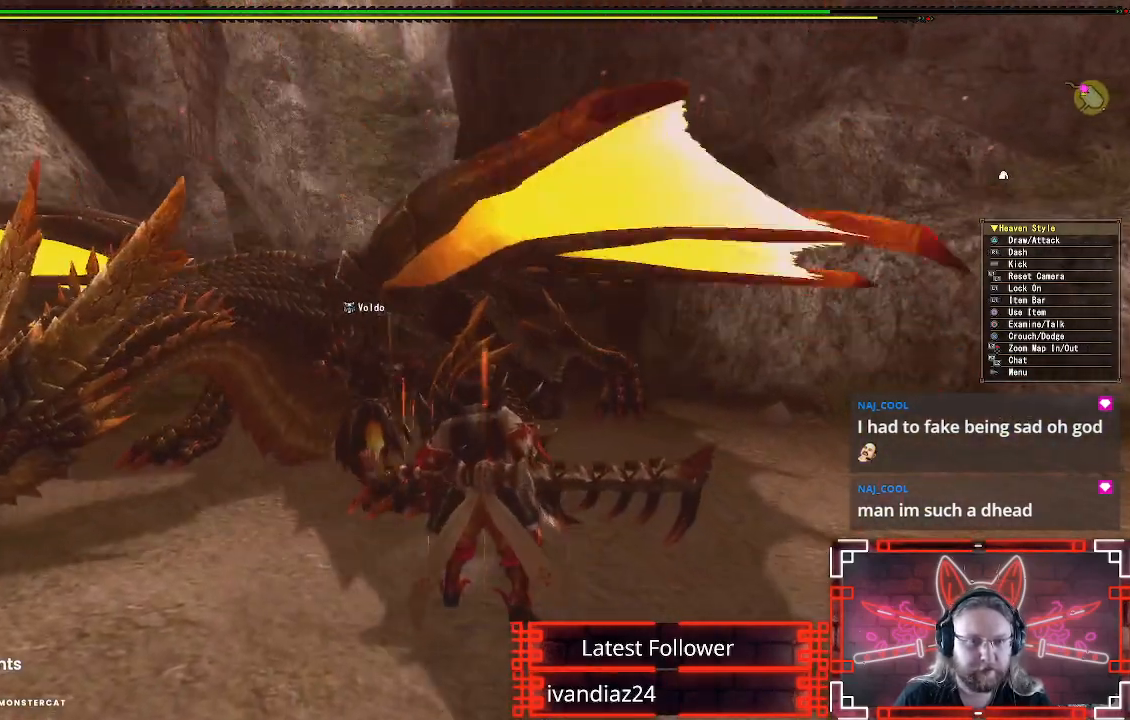
{"buttons": ["Y"], "left_stick": "up-left", "right_stick": "center", "events": [[33, "Y", "up"], [400, "Y", "down"]]}
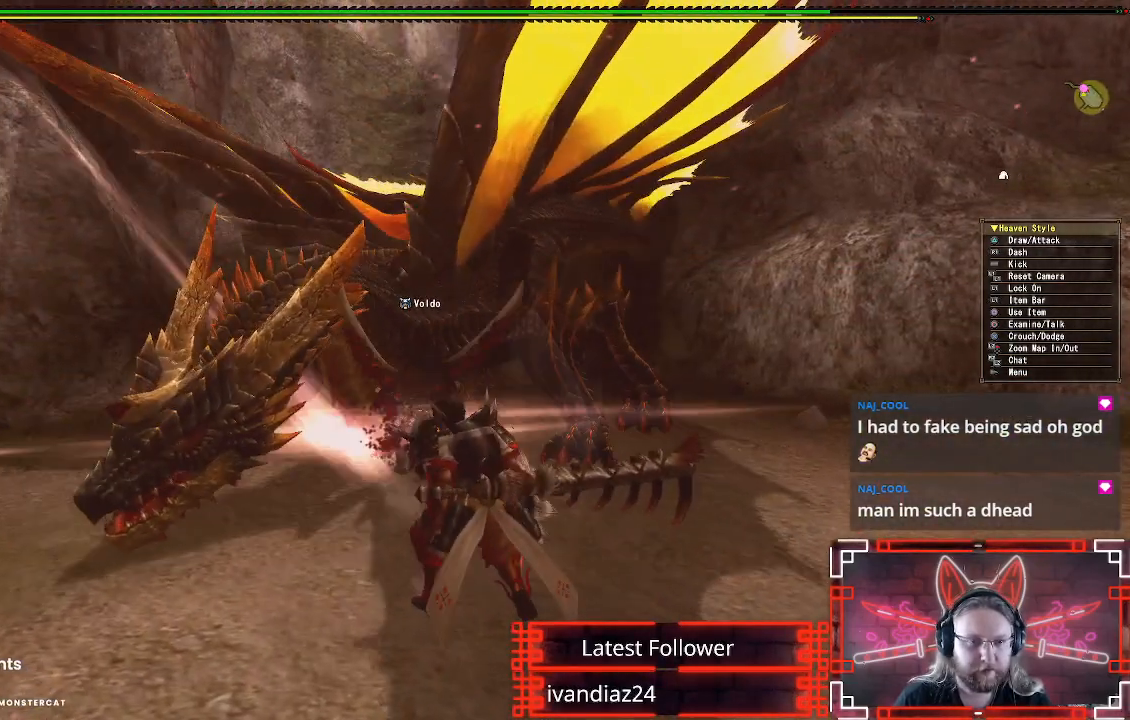
{"buttons": ["Y"], "left_stick": "up-left", "right_stick": "center", "events": [[100, "Y", "up"], [183, "Y", "down"], [300, "Y", "up"], [417, "Y", "down"]]}
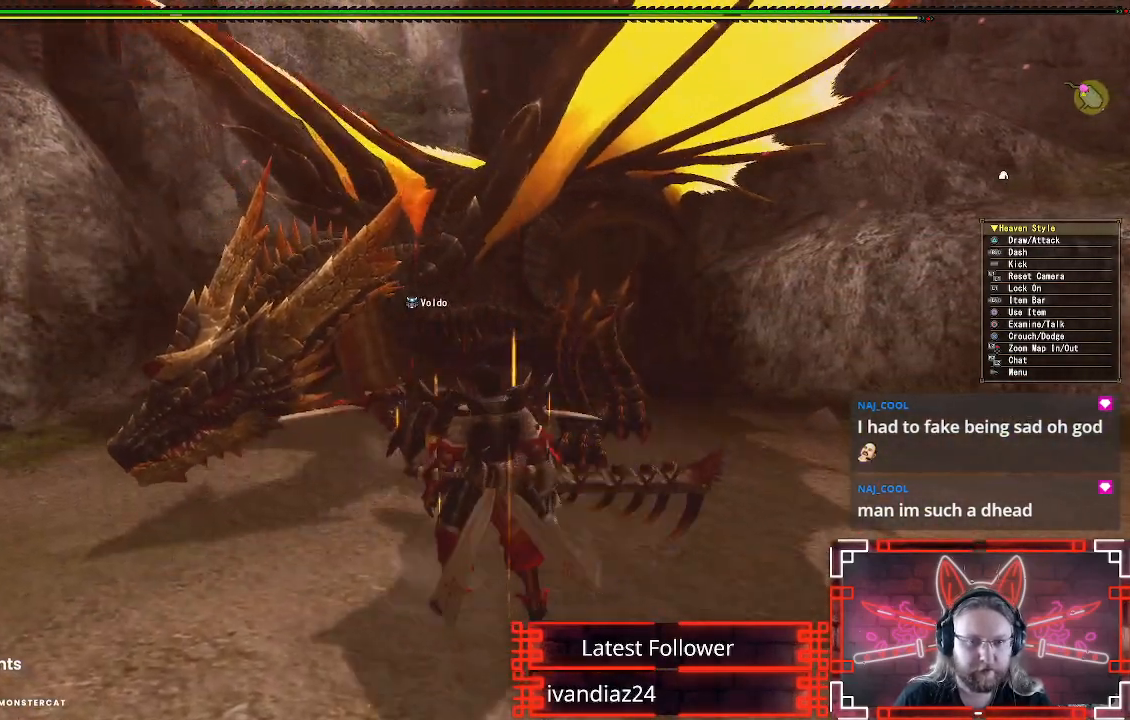
{"buttons": [], "left_stick": "left", "right_stick": "center", "events": [[33, "Y", "up"], [133, "Y", "down"], [250, "Y", "up"], [317, "Y", "down"], [417, "left_stick", "left"], [433, "Y", "up"]]}
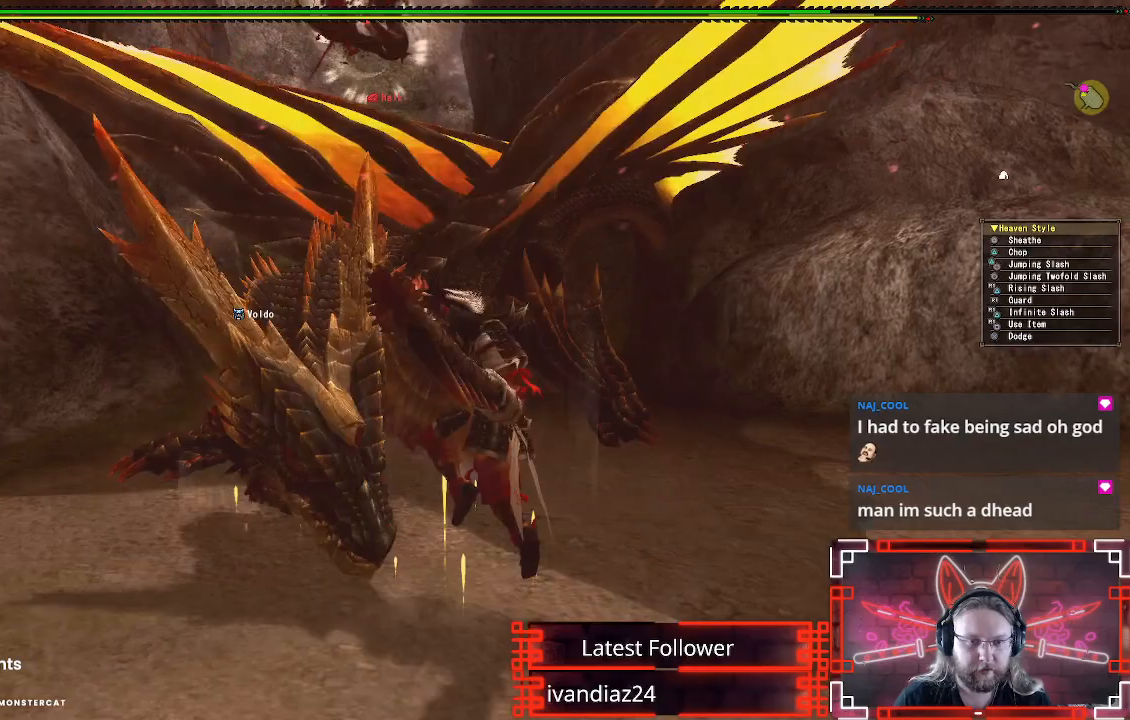
{"buttons": ["A"], "left_stick": "down", "right_stick": "center", "events": [[17, "Y", "down"], [133, "Y", "up"], [217, "Y", "down"], [317, "Y", "up"], [350, "left_stick", "down"], [450, "A", "down"]]}
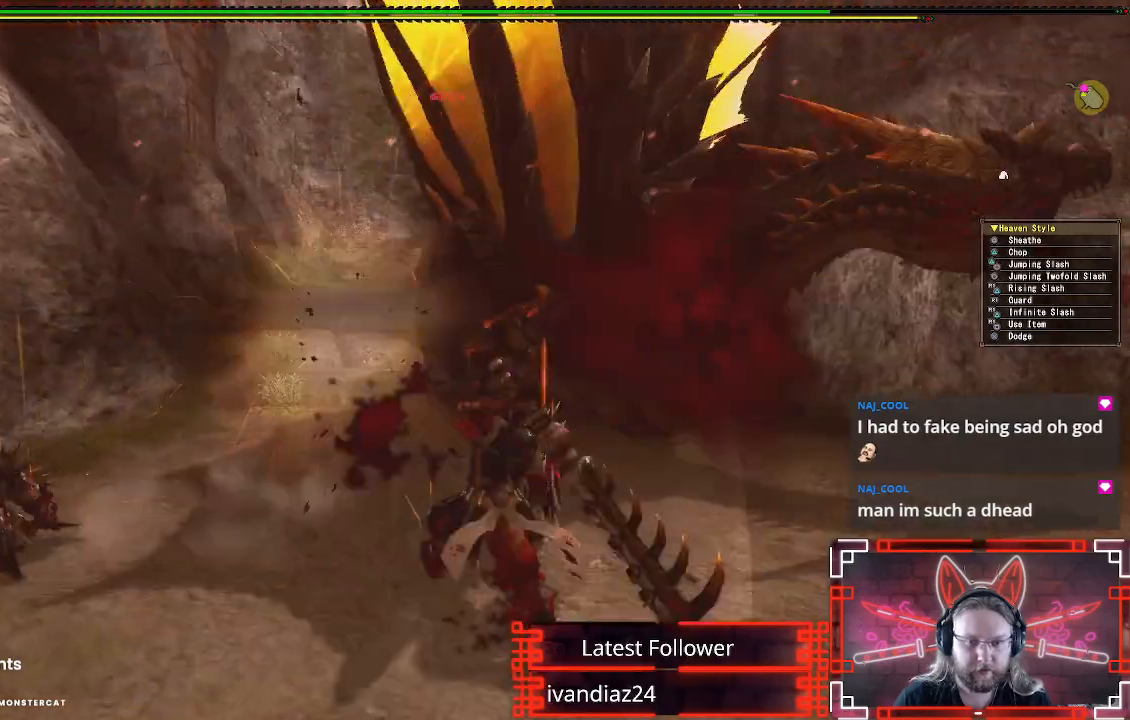
{"buttons": [], "left_stick": "down-right", "right_stick": "center", "events": [[100, "A", "up"], [133, "left_stick", "down-right"], [167, "A", "down"], [283, "A", "up"], [350, "A", "down"], [450, "A", "up"]]}
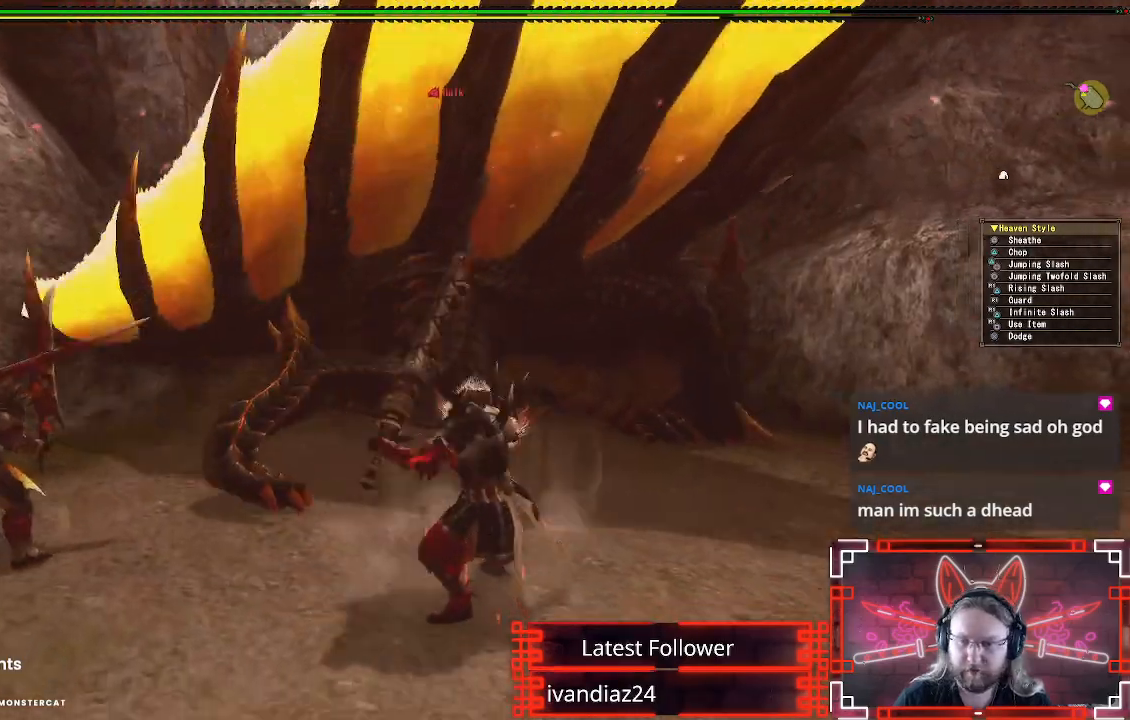
{"buttons": [], "left_stick": "up-right", "right_stick": "center", "events": [[133, "left_stick", "up-right"], [183, "right_stick", "left"], [267, "right_stick", "center"]]}
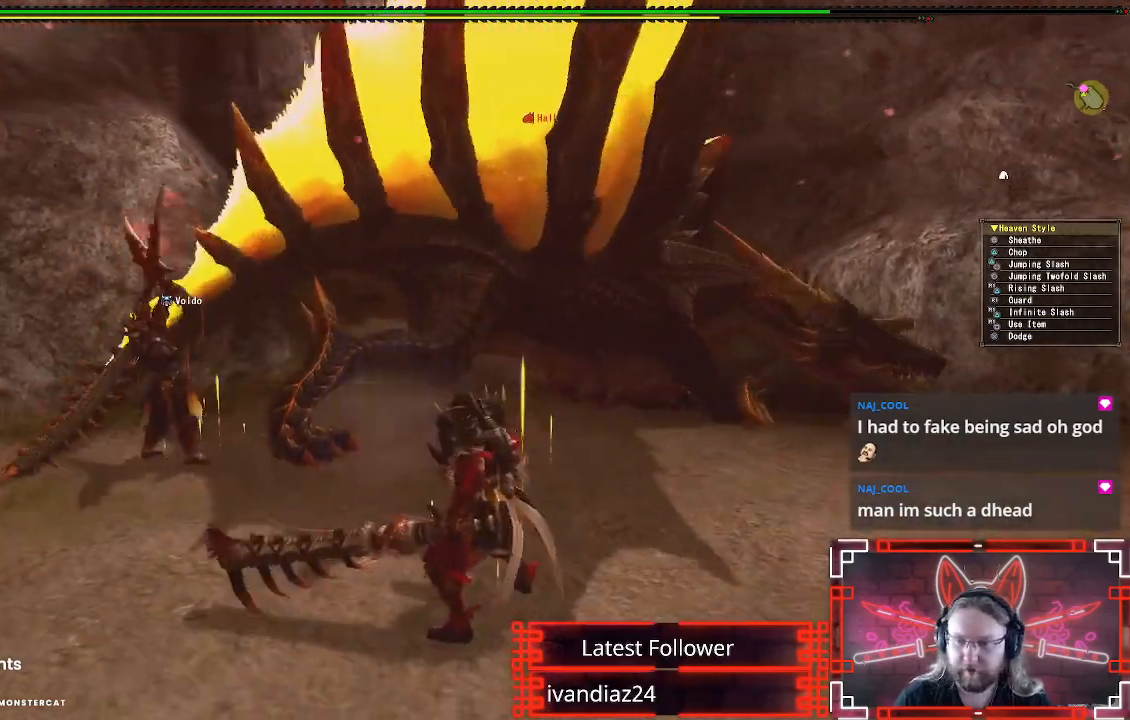
{"buttons": ["B", "Y"], "left_stick": "up-right", "right_stick": "center", "events": [[400, "B", "down"], [417, "Y", "down"]]}
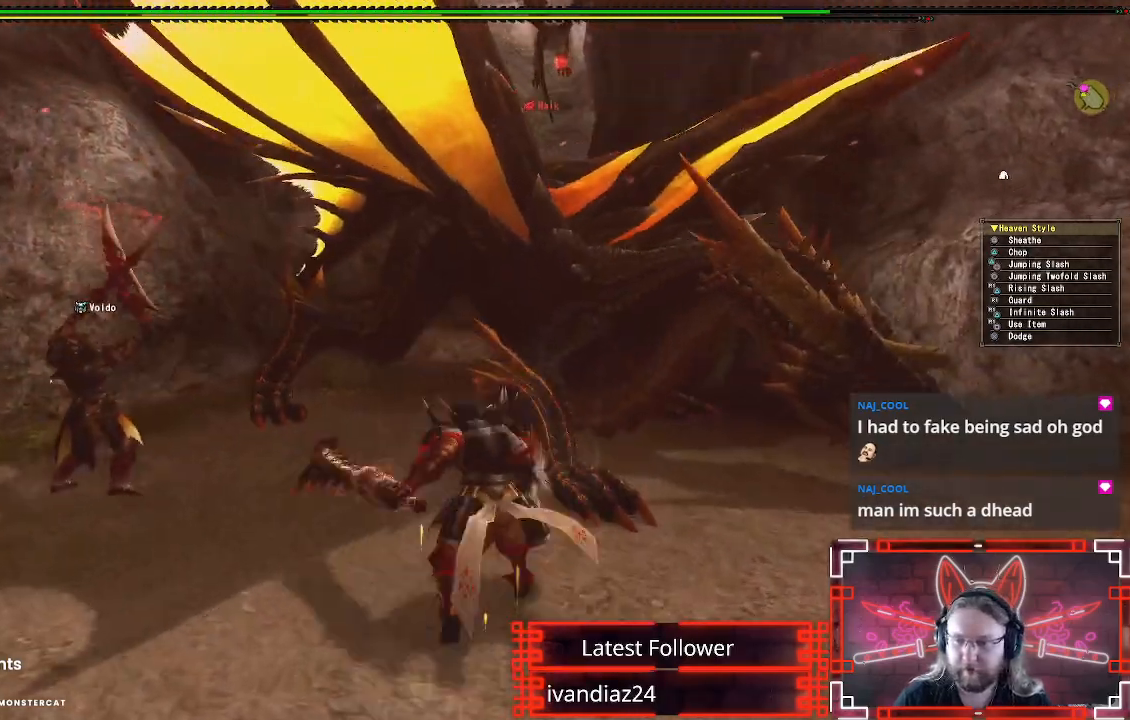
{"buttons": [], "left_stick": "down-right", "right_stick": "center", "events": [[33, "left_stick", "right"], [100, "B", "up"], [100, "Y", "up"], [433, "left_stick", "down-right"]]}